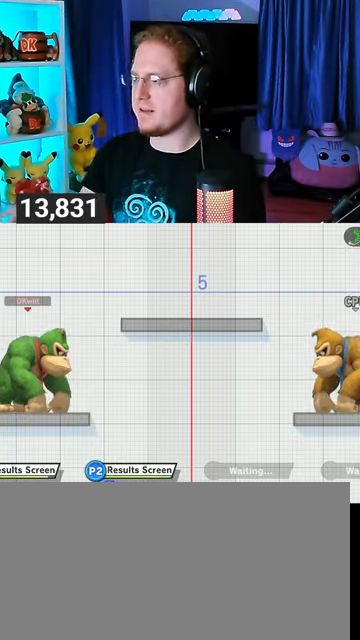
Gameplay with a controller (Nintendo layout); each line is a JSON object with the inputs held at the frame after it. "events" lists button and stick changes between this image and that frame as [ms after this image, input, new state], when the widget could be followed in between. Not read: L3 R3.
{"buttons": [], "left_stick": "down-right", "right_stick": "center", "events": [[267, "left_stick", "up-right"], [400, "left_stick", "down-right"]]}
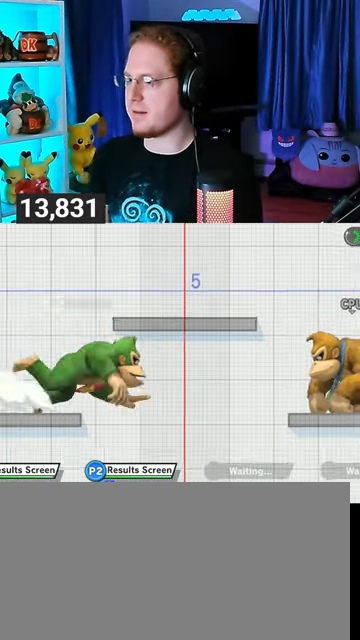
{"buttons": [], "left_stick": "down", "right_stick": "center", "events": [[100, "left_stick", "center"], [133, "Y", "down"], [200, "A", "down"], [200, "Y", "up"], [233, "left_stick", "up-right"], [333, "A", "up"], [500, "left_stick", "down"]]}
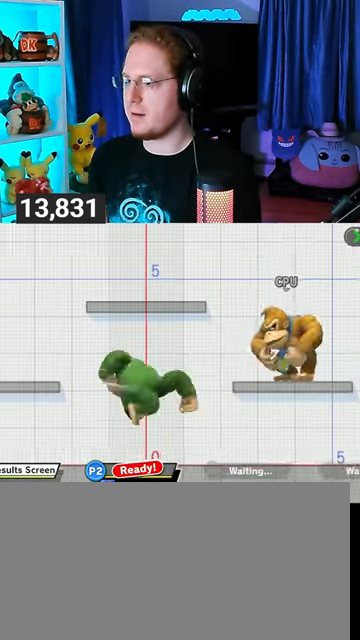
{"buttons": [], "left_stick": "left", "right_stick": "center", "events": [[100, "left_stick", "center"], [200, "left_stick", "up-left"], [267, "left_stick", "left"]]}
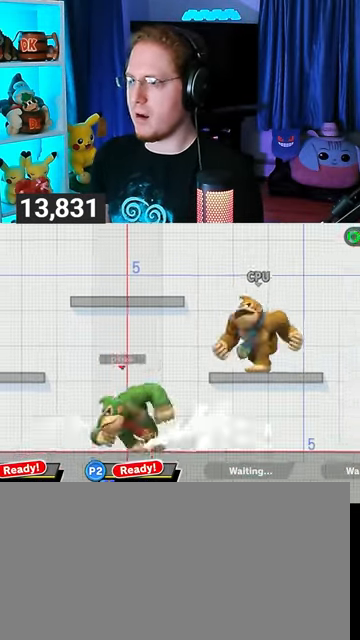
{"buttons": [], "left_stick": "down-left", "right_stick": "center", "events": [[100, "left_stick", "right"], [167, "Y", "down"], [233, "left_stick", "down-left"], [300, "X", "down"], [300, "Y", "up"], [500, "X", "up"]]}
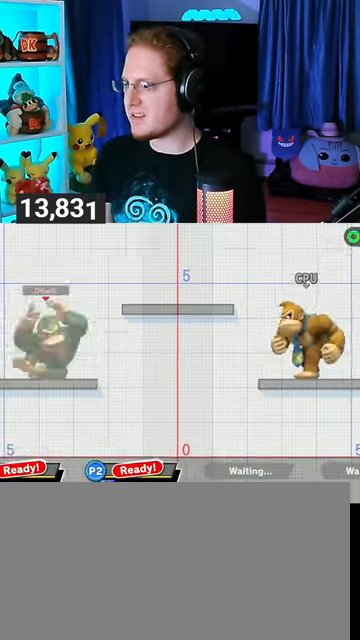
{"buttons": [], "left_stick": "right", "right_stick": "center", "events": [[33, "left_stick", "center"], [167, "left_stick", "up-left"], [300, "left_stick", "down-left"], [333, "B", "down"], [400, "left_stick", "right"], [467, "B", "up"]]}
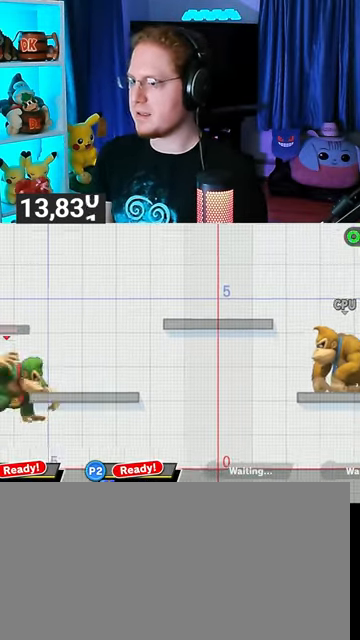
{"buttons": [], "left_stick": "up-right", "right_stick": "center", "events": [[33, "left_stick", "center"], [167, "Y", "down"], [200, "A", "down"], [200, "Y", "up"], [267, "A", "up"], [300, "left_stick", "up-right"]]}
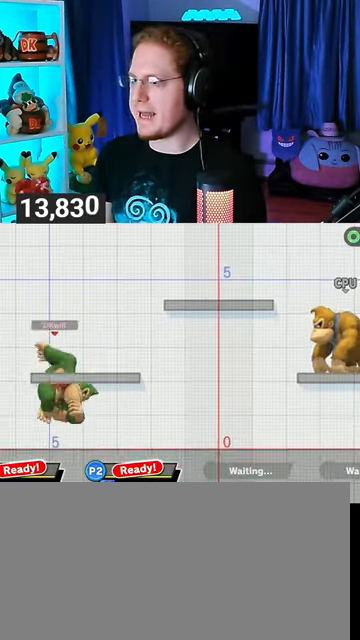
{"buttons": [], "left_stick": "center", "right_stick": "center", "events": [[33, "left_stick", "center"]]}
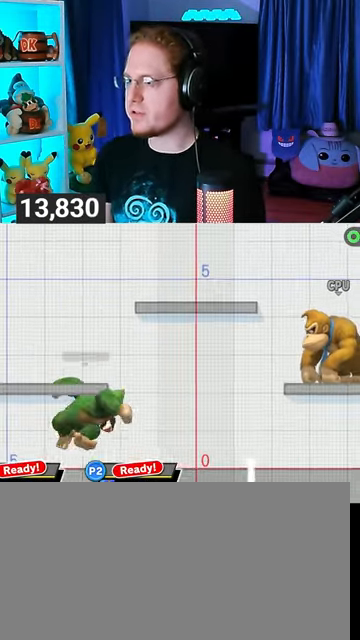
{"buttons": [], "left_stick": "right", "right_stick": "center", "events": [[300, "left_stick", "right"]]}
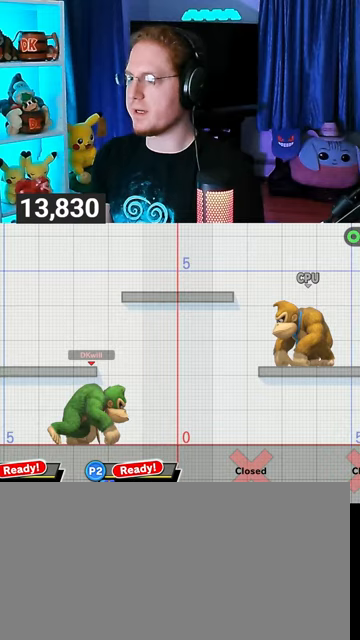
{"buttons": [], "left_stick": "center", "right_stick": "center", "events": [[133, "left_stick", "down"], [167, "R1", "down"], [200, "left_stick", "center"], [267, "R1", "up"]]}